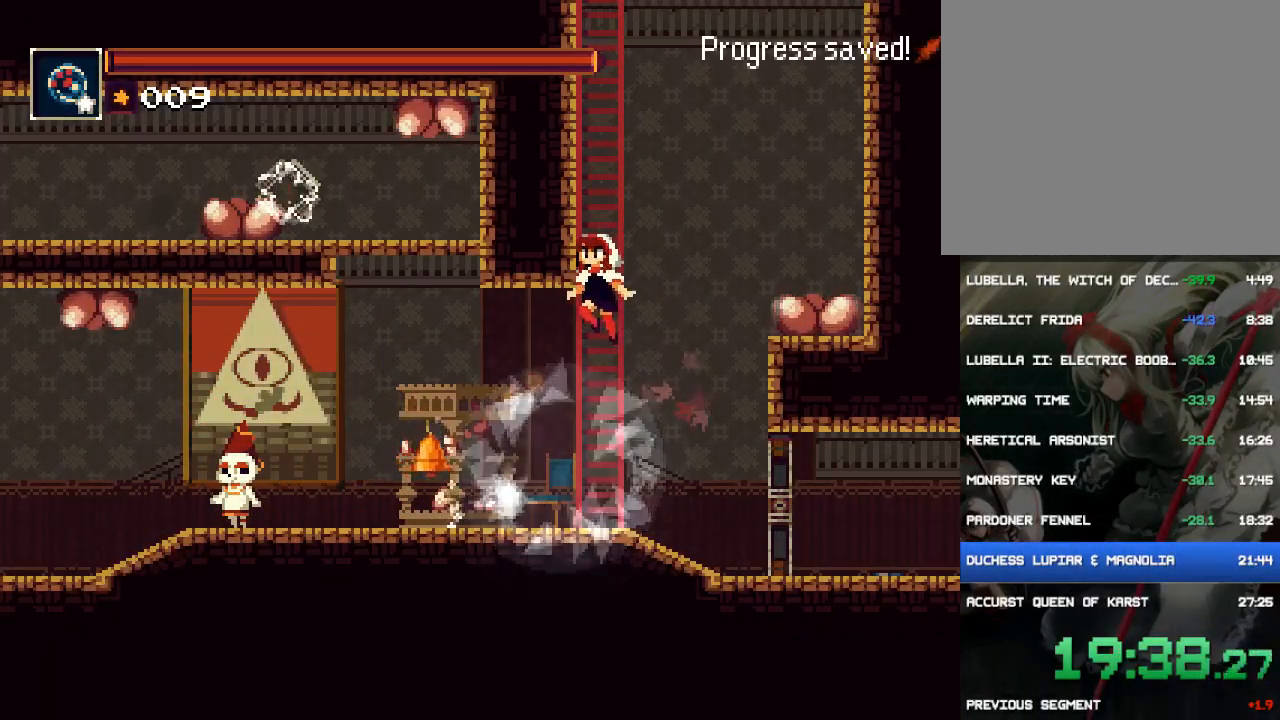
Gameplay with a controller (PlayStation layout); each line is a JSON object with the inputs held at the frame after it. "button_events" lists button changes between this image and that frame as [ms after this image, input, new state], when the widget could be followed in between (sticks are given only as held states). Not read: L3 R1 R3 left_stick right_stick.
{"buttons": ["DPAD_UP"], "button_events": [[33, "DPAD_LEFT", "up"], [67, "CROSS", "down"], [467, "CROSS", "up"]]}
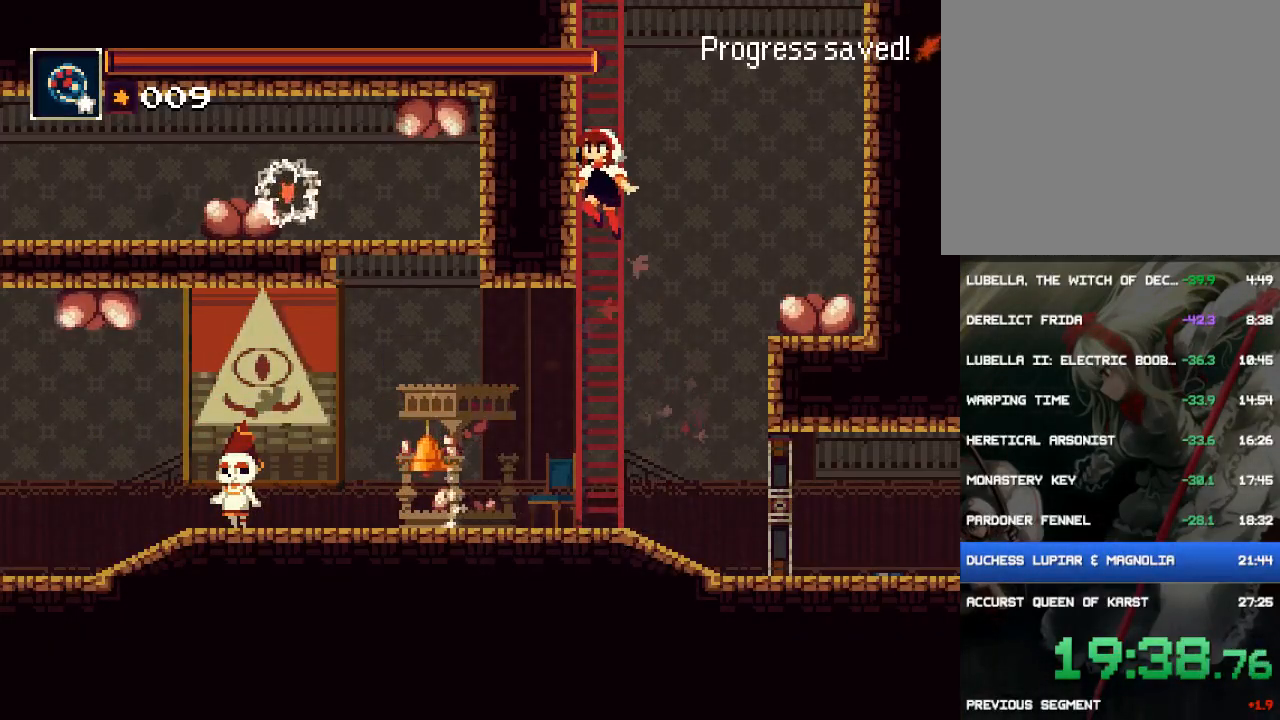
{"buttons": ["CROSS", "DPAD_UP"], "button_events": [[33, "CROSS", "down"], [267, "CROSS", "up"], [367, "CROSS", "down"], [433, "CROSS", "up"], [500, "CROSS", "down"]]}
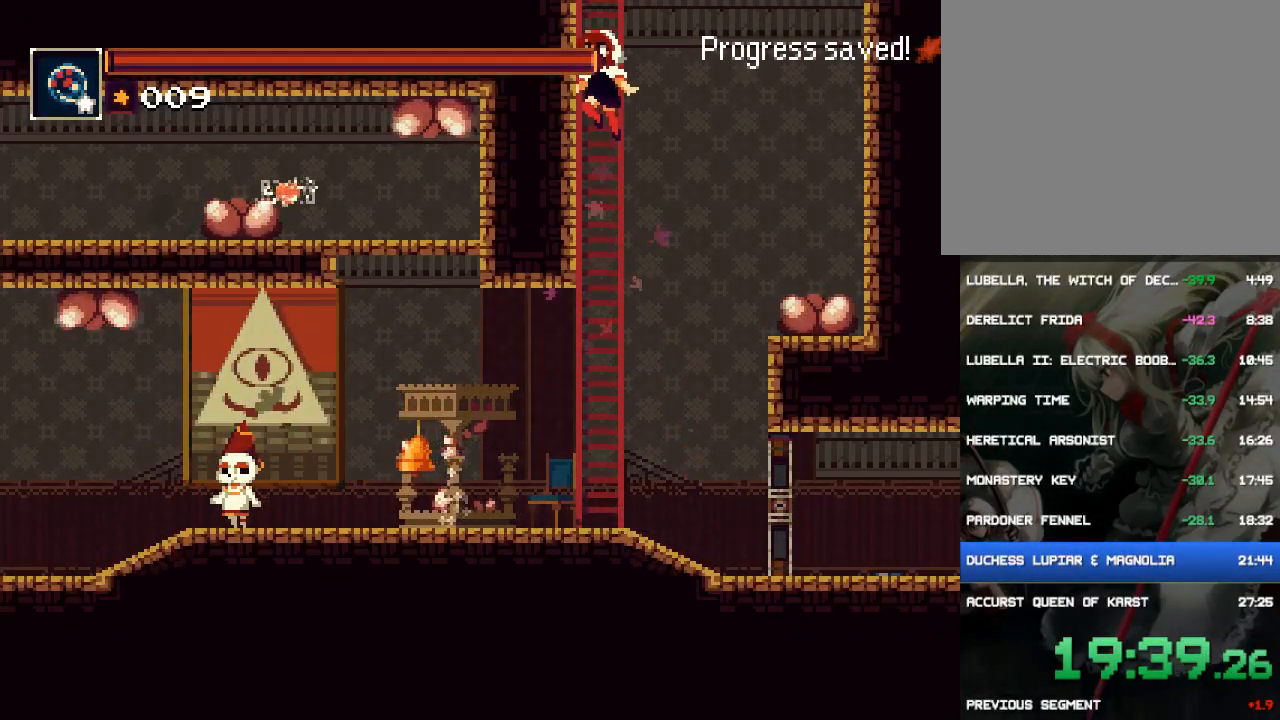
{"buttons": ["CROSS", "DPAD_UP"], "button_events": [[100, "CROSS", "up"], [167, "CROSS", "down"], [400, "CROSS", "up"], [467, "CROSS", "down"]]}
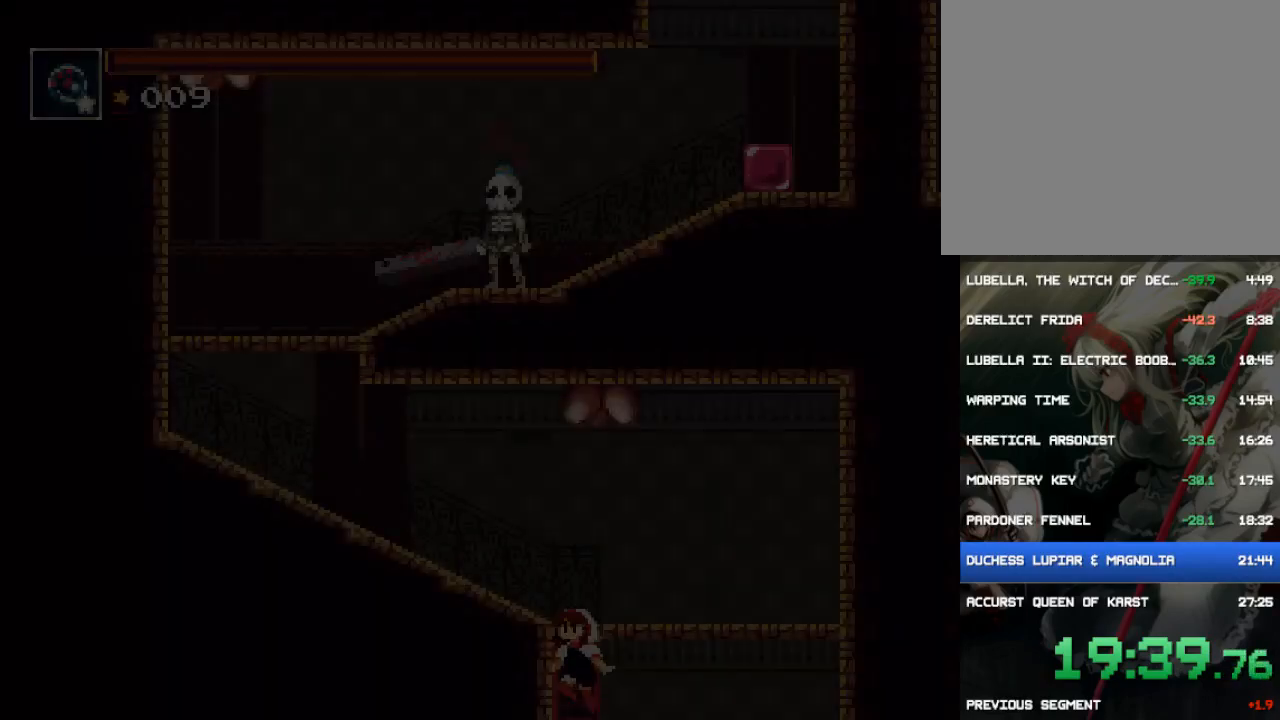
{"buttons": ["CROSS", "DPAD_UP"], "button_events": [[50, "CROSS", "up"], [117, "CROSS", "down"], [217, "CROSS", "up"], [283, "CROSS", "down"], [383, "CROSS", "up"], [450, "CROSS", "down"]]}
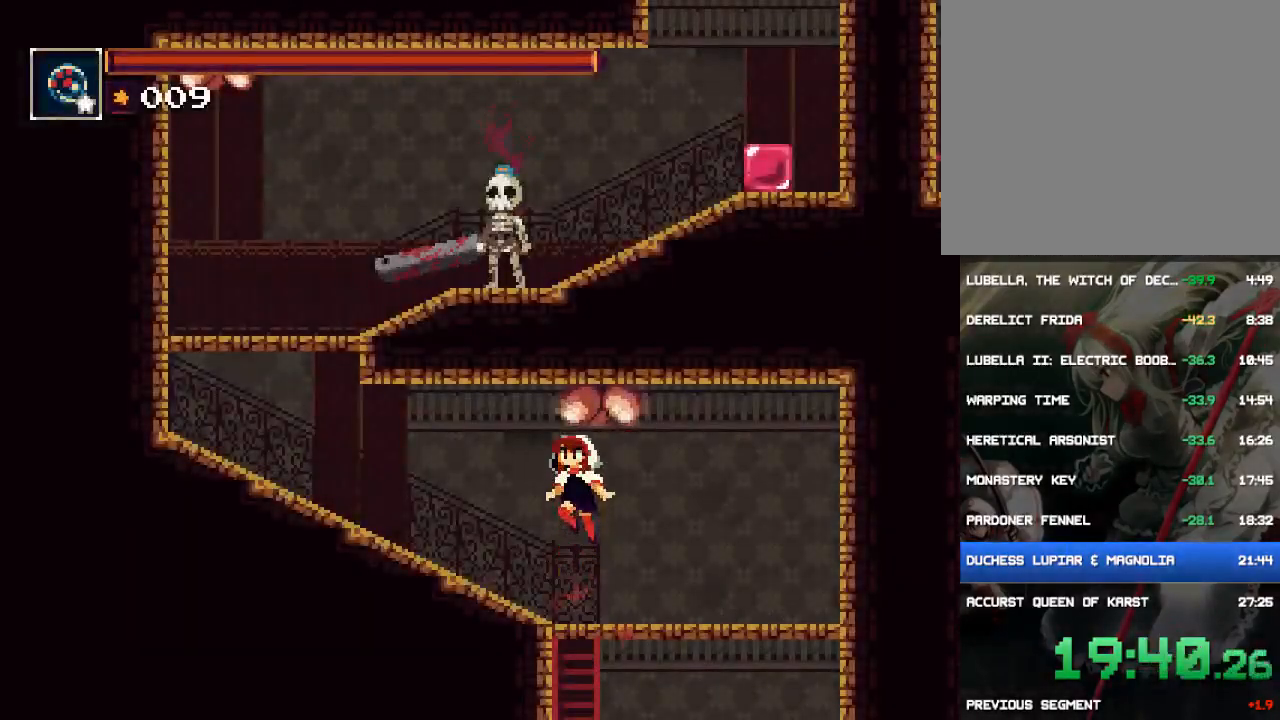
{"buttons": ["DPAD_LEFT"], "button_events": [[17, "CROSS", "up"], [117, "DPAD_LEFT", "down"], [150, "DPAD_UP", "up"]]}
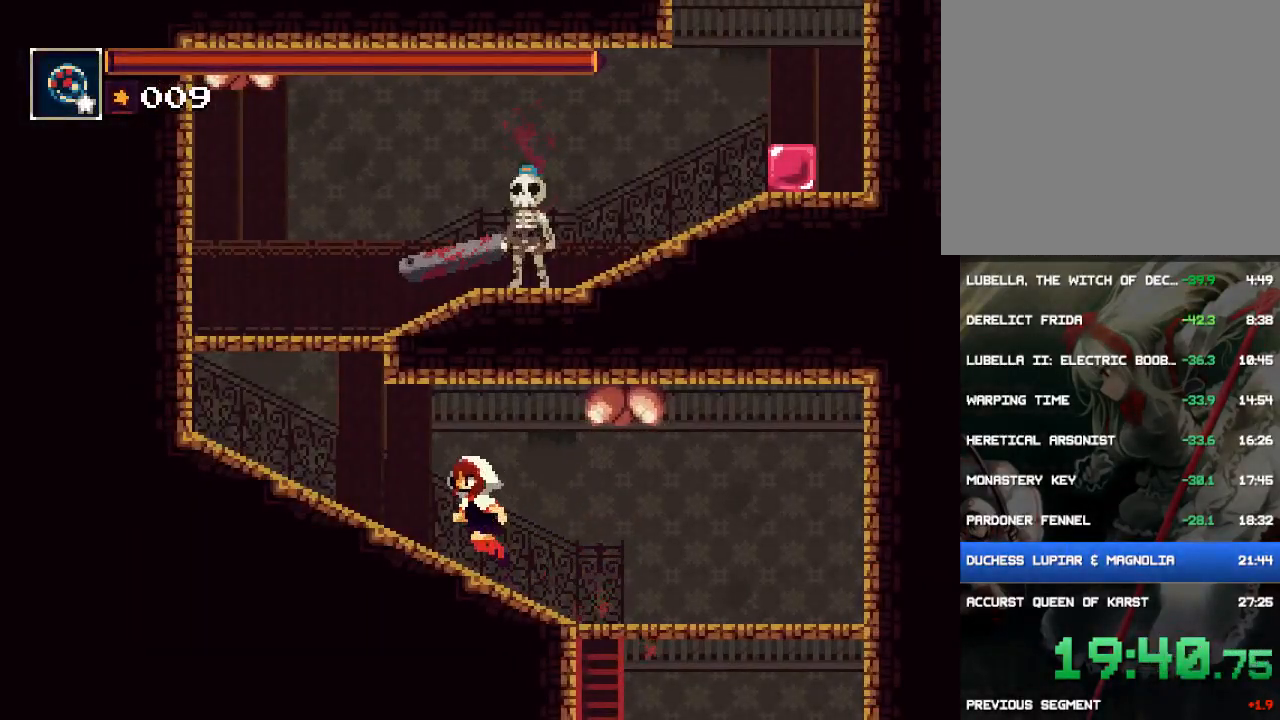
{"buttons": ["TRIANGLE", "DPAD_LEFT"], "button_events": [[483, "TRIANGLE", "down"]]}
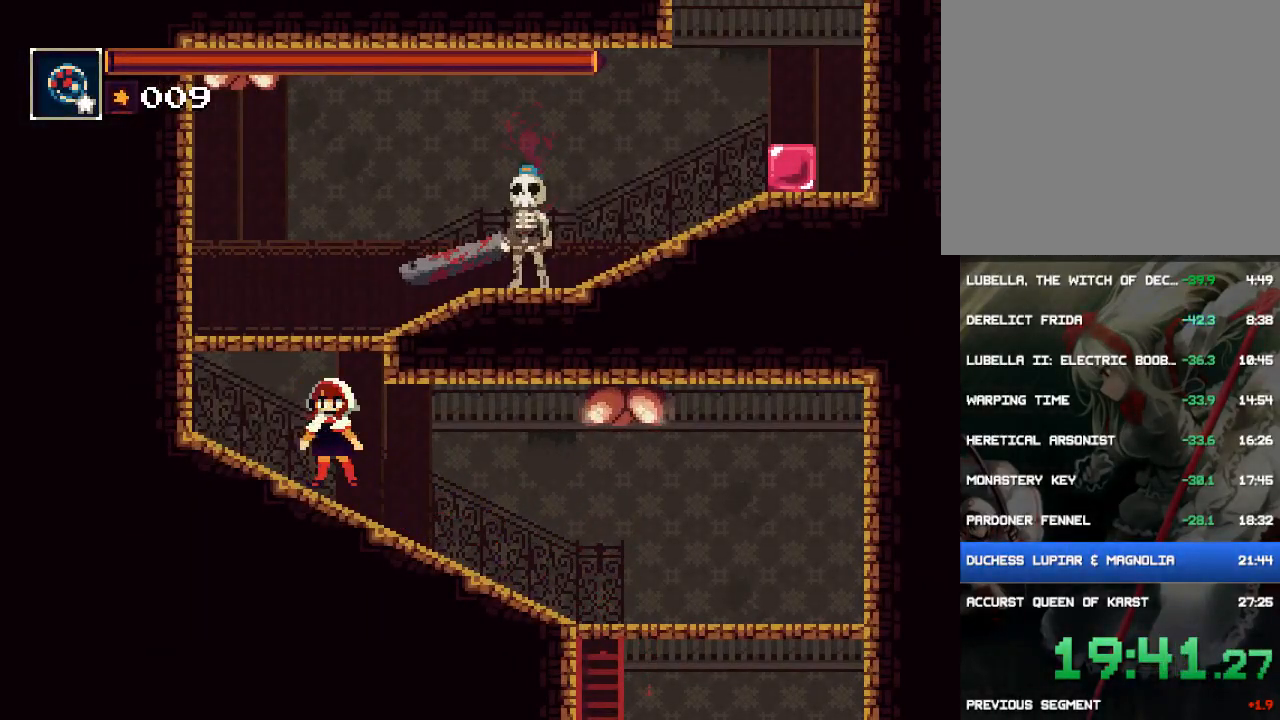
{"buttons": ["DPAD_LEFT"], "button_events": [[117, "DPAD_LEFT", "up"], [150, "TRIANGLE", "up"], [333, "DPAD_LEFT", "down"]]}
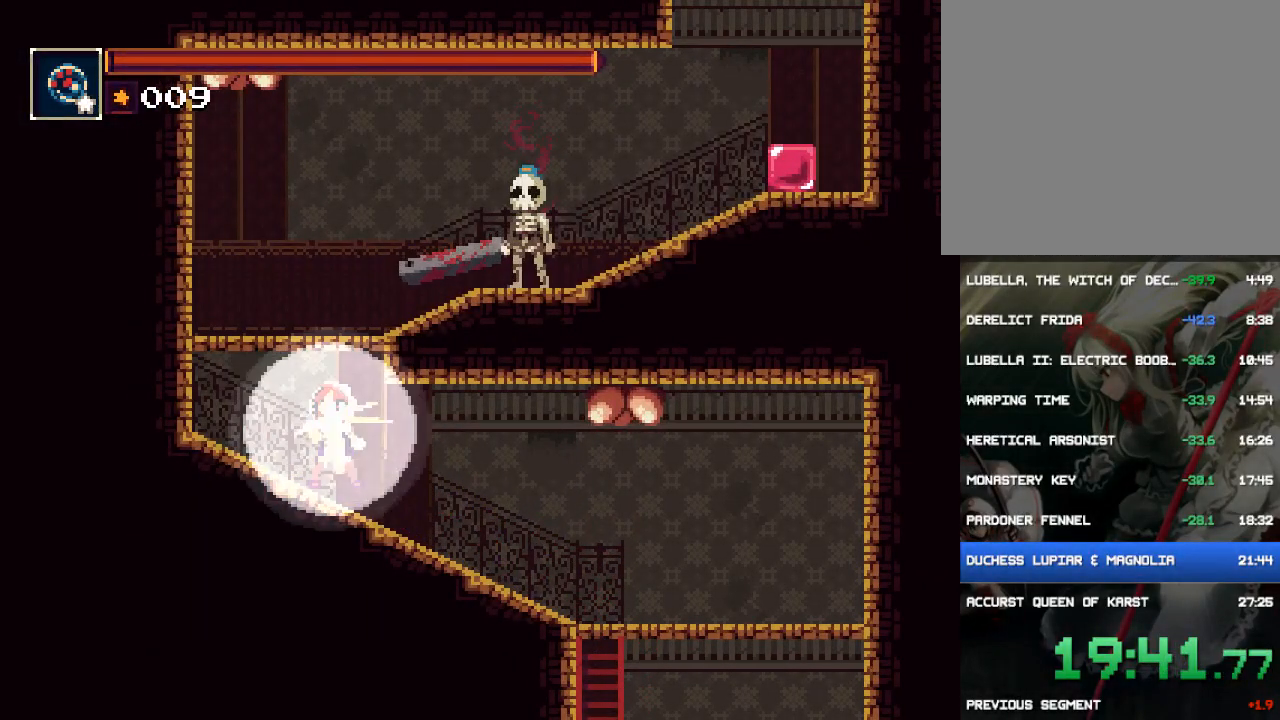
{"buttons": ["CROSS", "DPAD_RIGHT"], "button_events": [[233, "CROSS", "down"], [400, "DPAD_LEFT", "up"], [467, "DPAD_RIGHT", "down"]]}
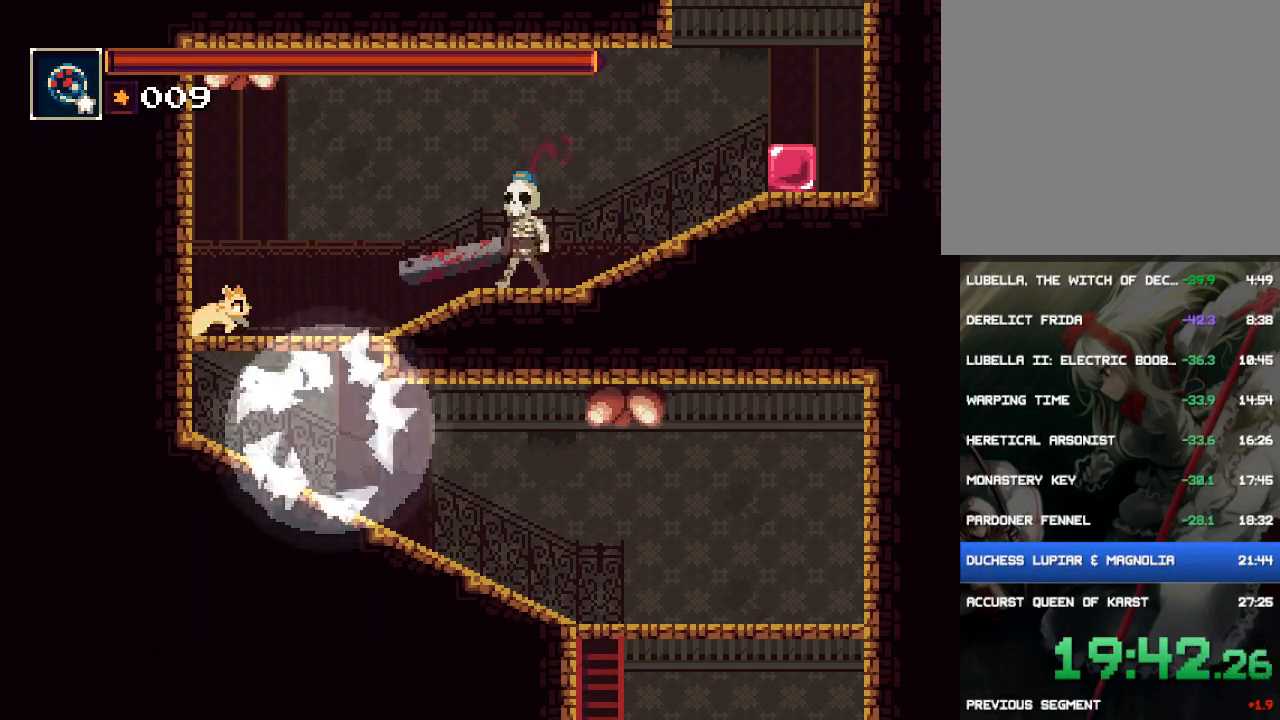
{"buttons": ["CIRCLE", "DPAD_RIGHT"], "button_events": [[67, "CROSS", "up"], [133, "CROSS", "down"], [400, "CIRCLE", "down"], [400, "CROSS", "up"]]}
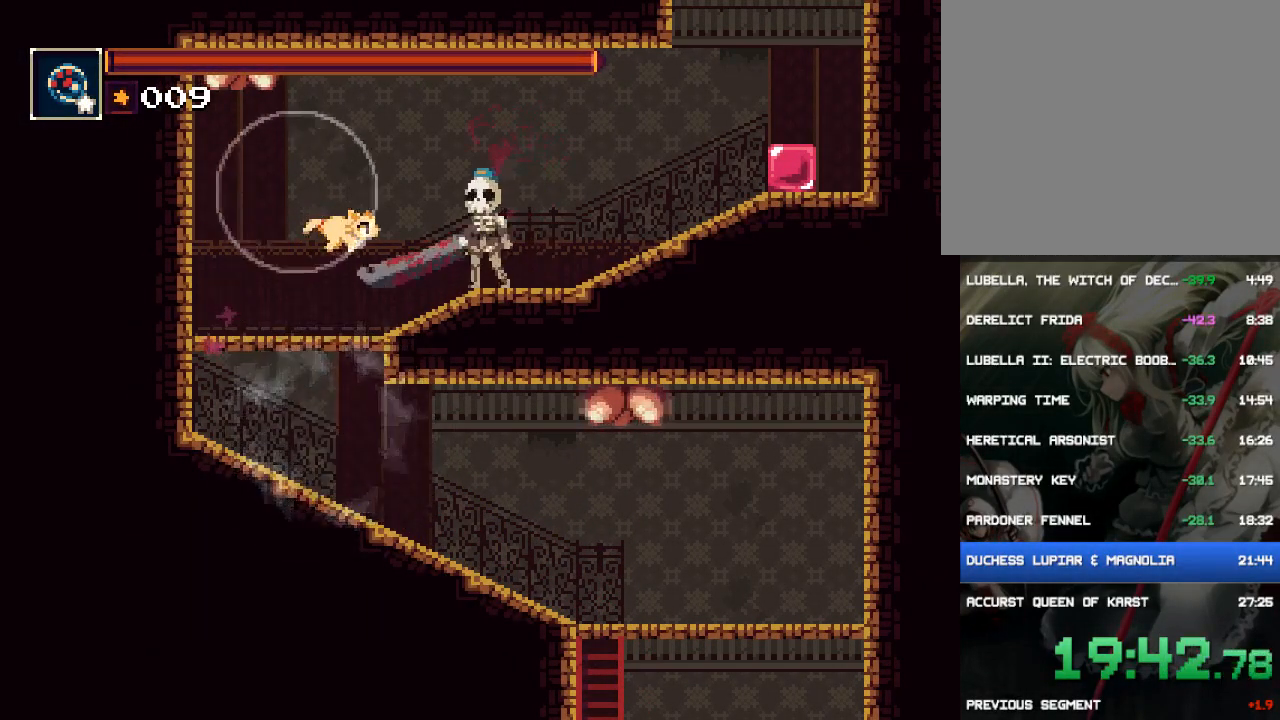
{"buttons": [], "button_events": [[100, "CIRCLE", "up"], [317, "CROSS", "down"], [450, "CROSS", "up"], [450, "DPAD_RIGHT", "up"]]}
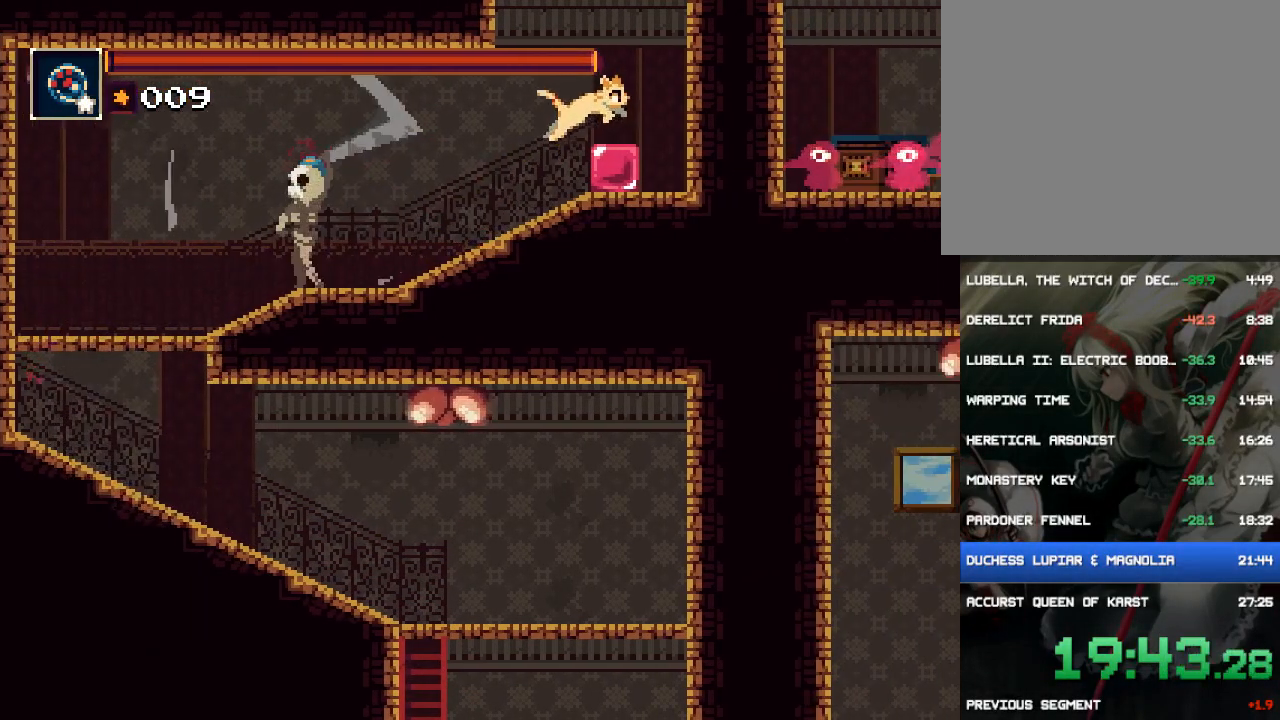
{"buttons": [], "button_events": []}
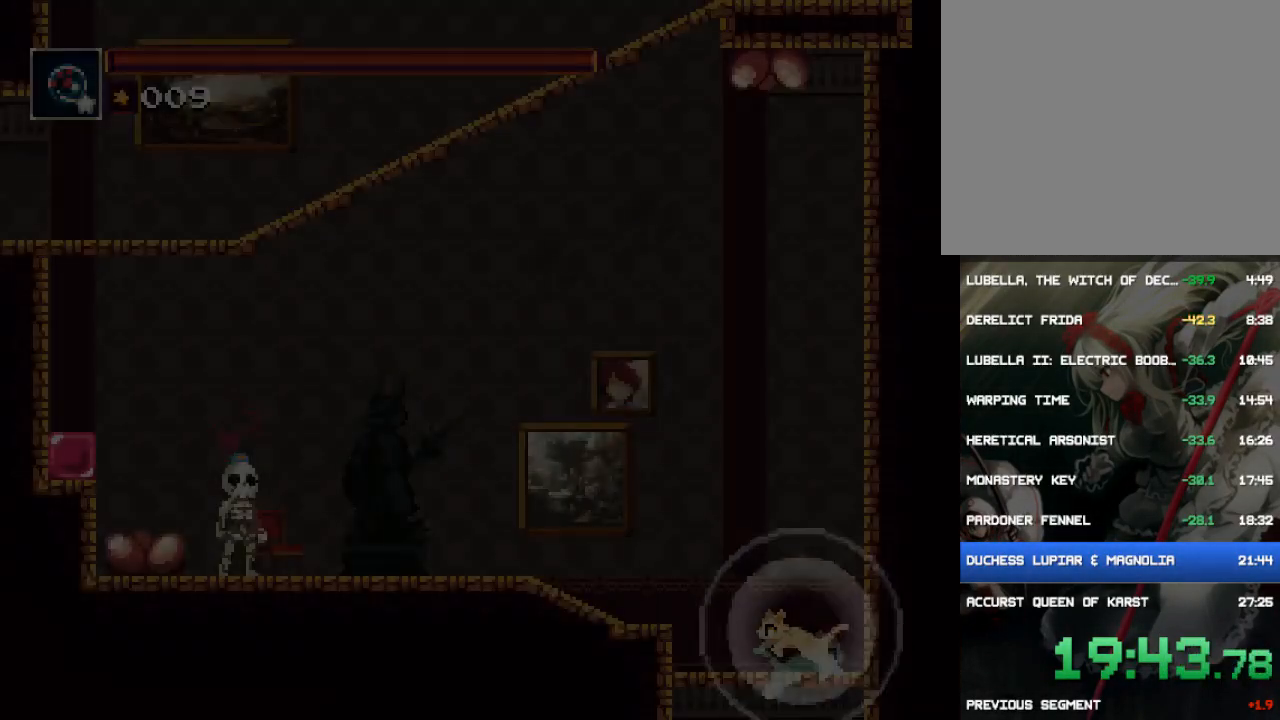
{"buttons": ["DPAD_LEFT"], "button_events": [[17, "DPAD_LEFT", "down"], [183, "CROSS", "down"], [383, "CROSS", "up"]]}
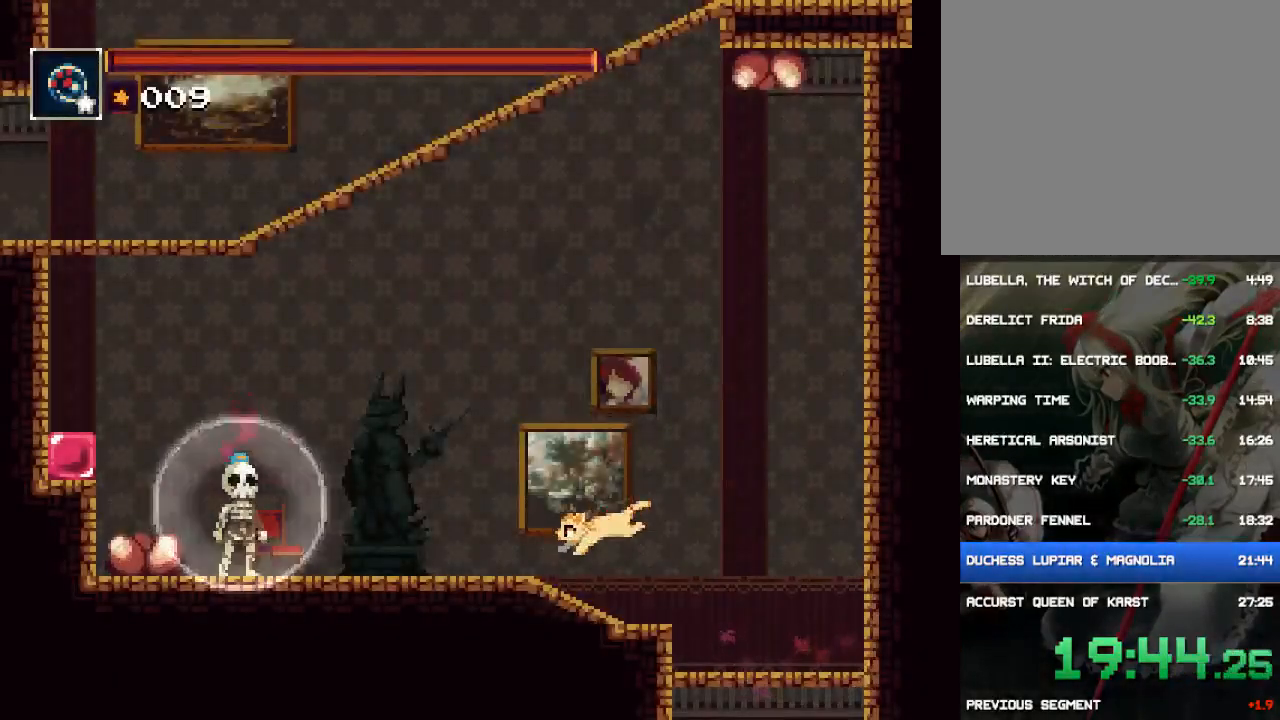
{"buttons": ["CROSS", "DPAD_LEFT"], "button_events": [[217, "CROSS", "down"], [417, "CROSS", "up"], [483, "CROSS", "down"]]}
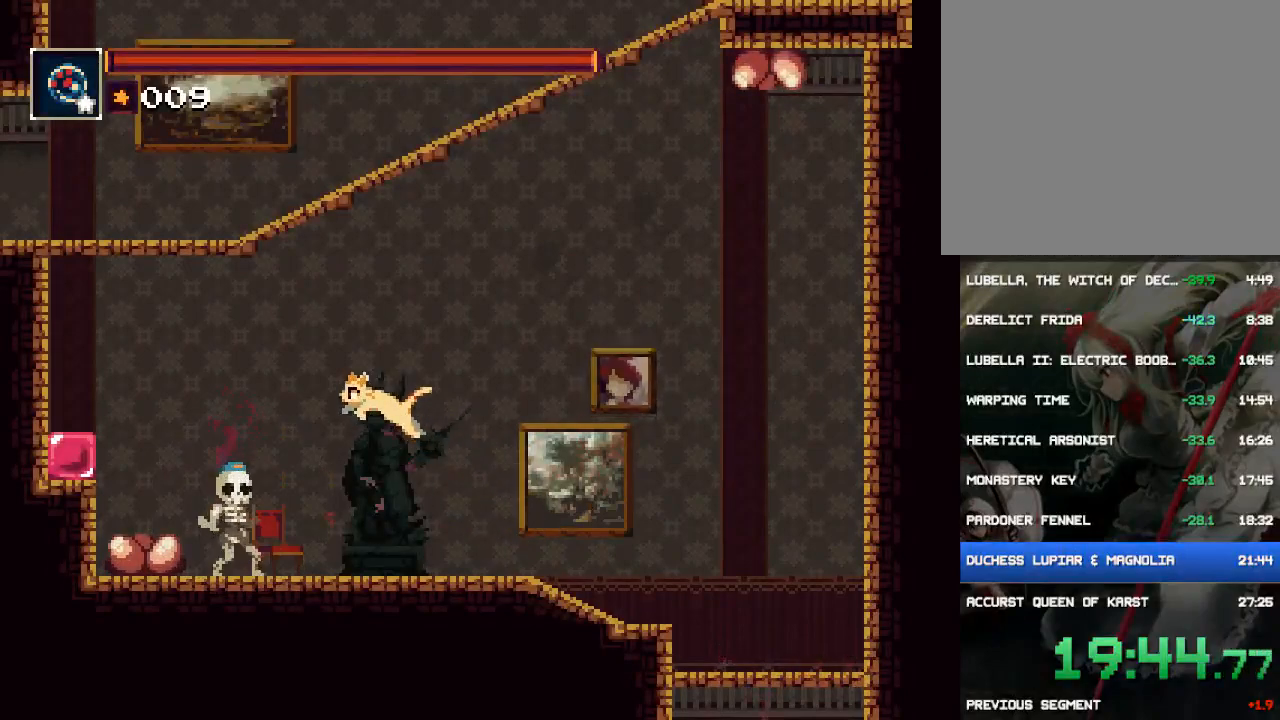
{"buttons": [], "button_events": [[133, "CIRCLE", "down"], [133, "CROSS", "up"], [300, "CIRCLE", "up"], [467, "DPAD_LEFT", "up"]]}
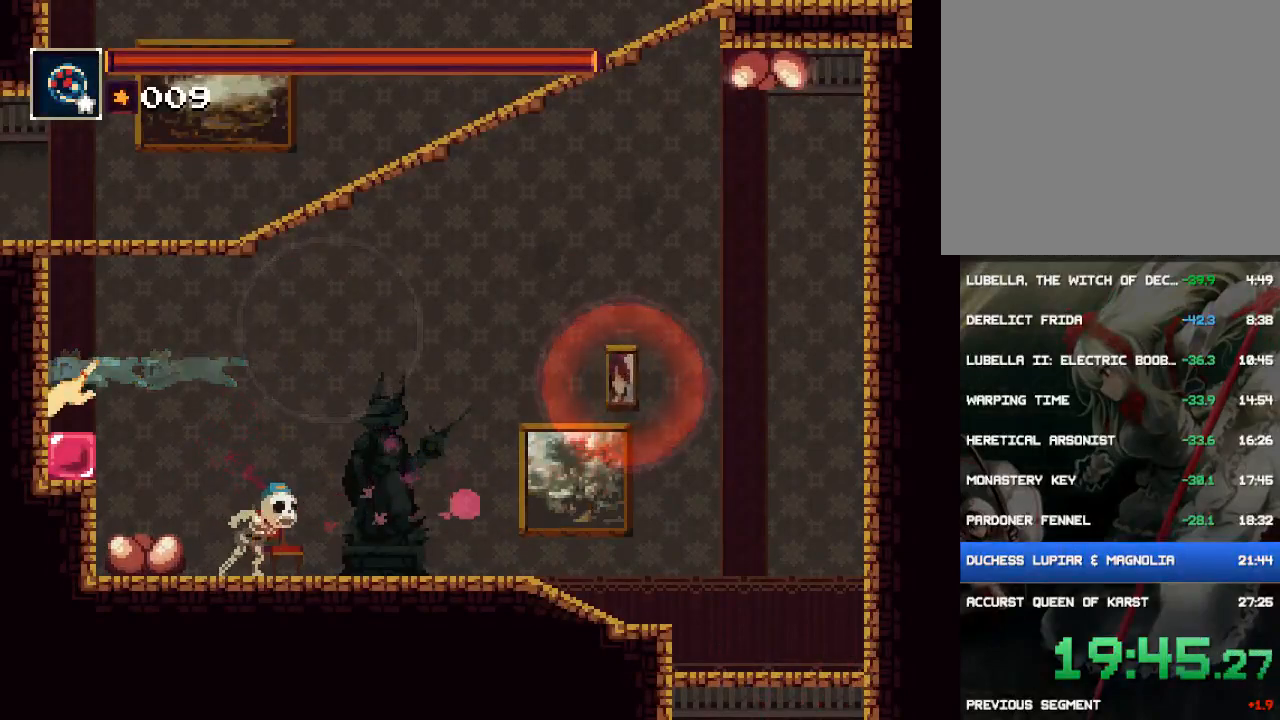
{"buttons": ["CROSS", "DPAD_RIGHT"], "button_events": [[100, "DPAD_RIGHT", "down"], [400, "CROSS", "down"]]}
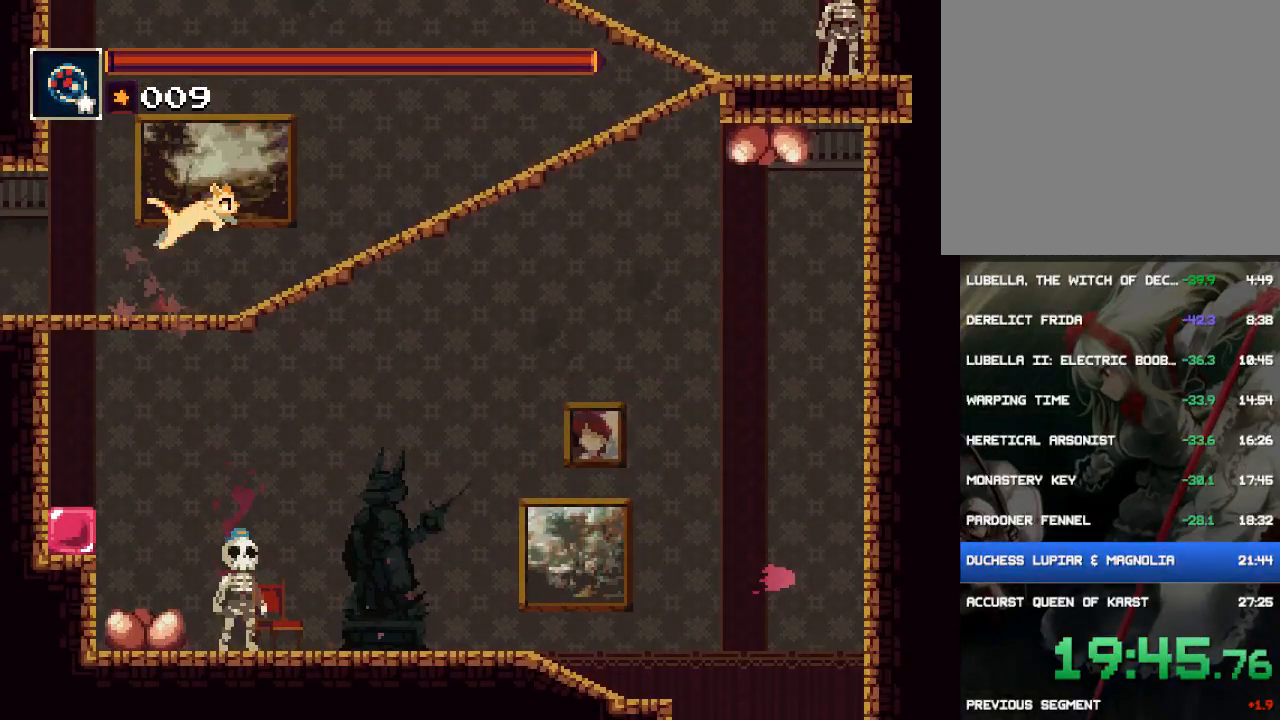
{"buttons": ["DPAD_RIGHT"], "button_events": [[233, "CIRCLE", "down"], [233, "CROSS", "up"], [400, "CIRCLE", "up"]]}
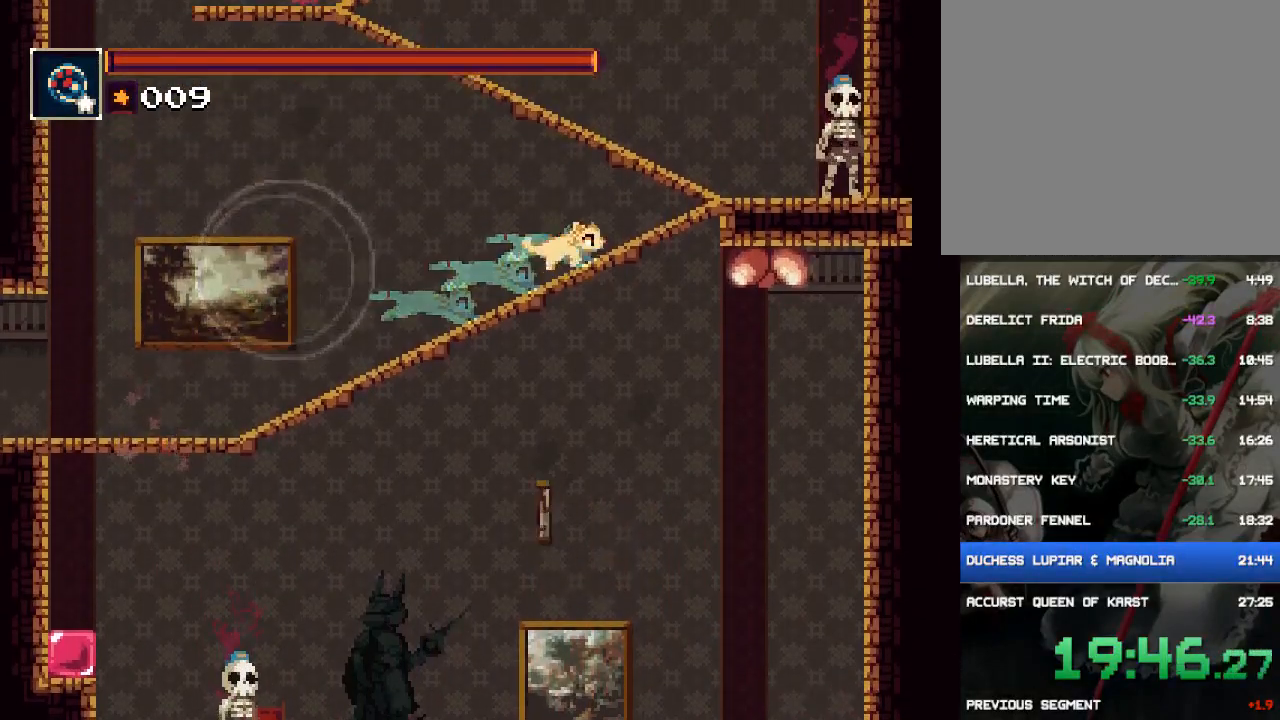
{"buttons": ["CROSS", "DPAD_LEFT"], "button_events": [[167, "CROSS", "down"], [167, "DPAD_RIGHT", "up"], [350, "DPAD_LEFT", "down"]]}
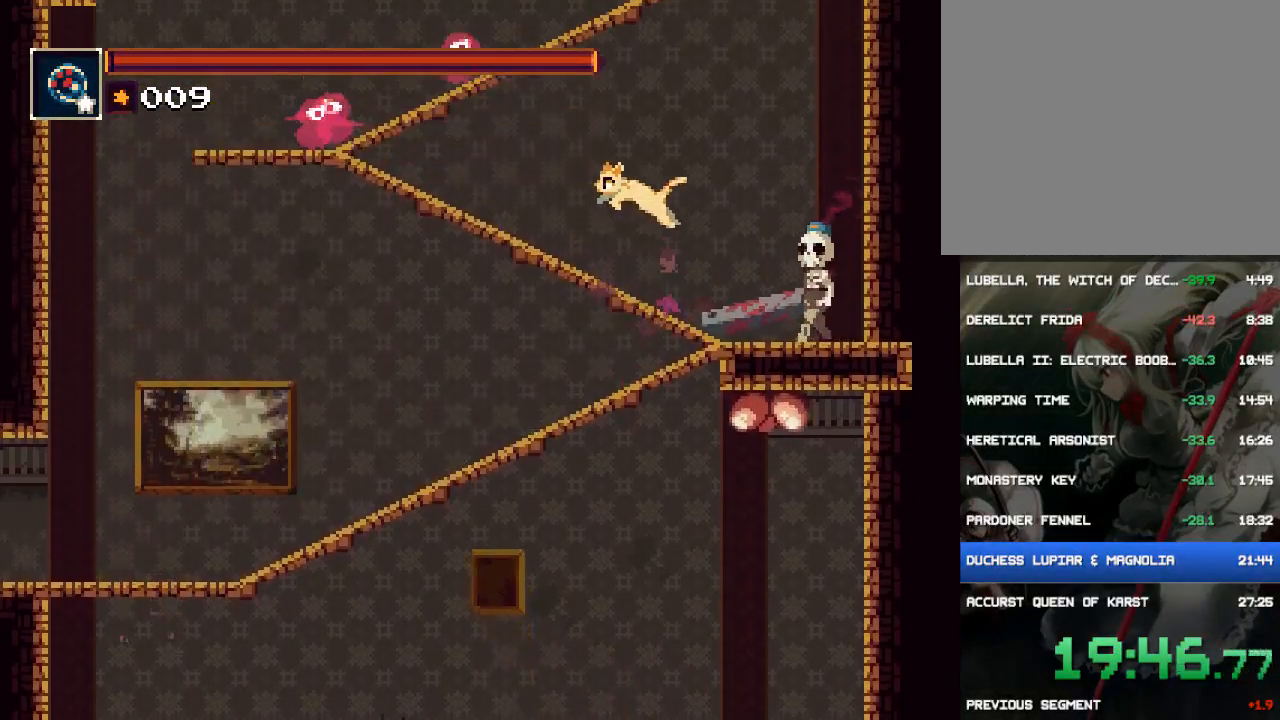
{"buttons": ["DPAD_RIGHT"], "button_events": [[50, "CROSS", "up"], [317, "DPAD_LEFT", "up"], [483, "DPAD_RIGHT", "down"]]}
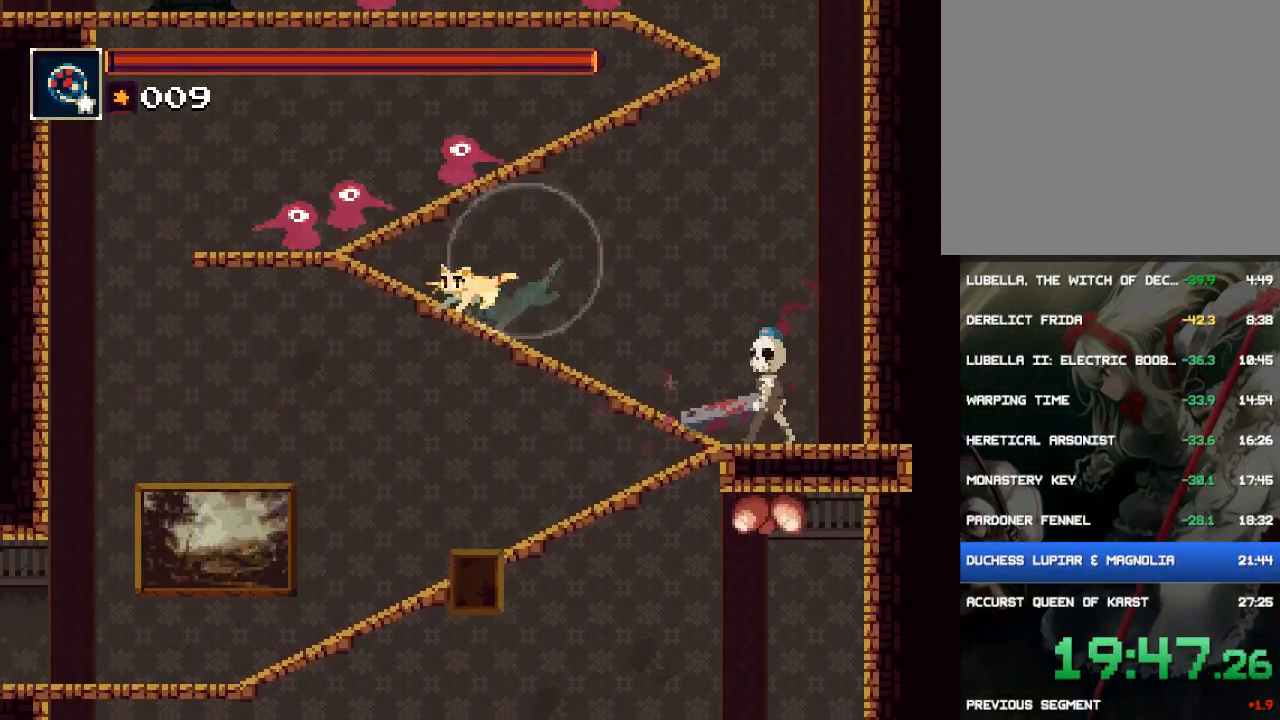
{"buttons": ["CROSS"], "button_events": [[50, "CROSS", "down"], [183, "DPAD_RIGHT", "up"], [317, "CROSS", "up"], [317, "DPAD_RIGHT", "down"], [383, "CROSS", "down"], [450, "DPAD_RIGHT", "up"]]}
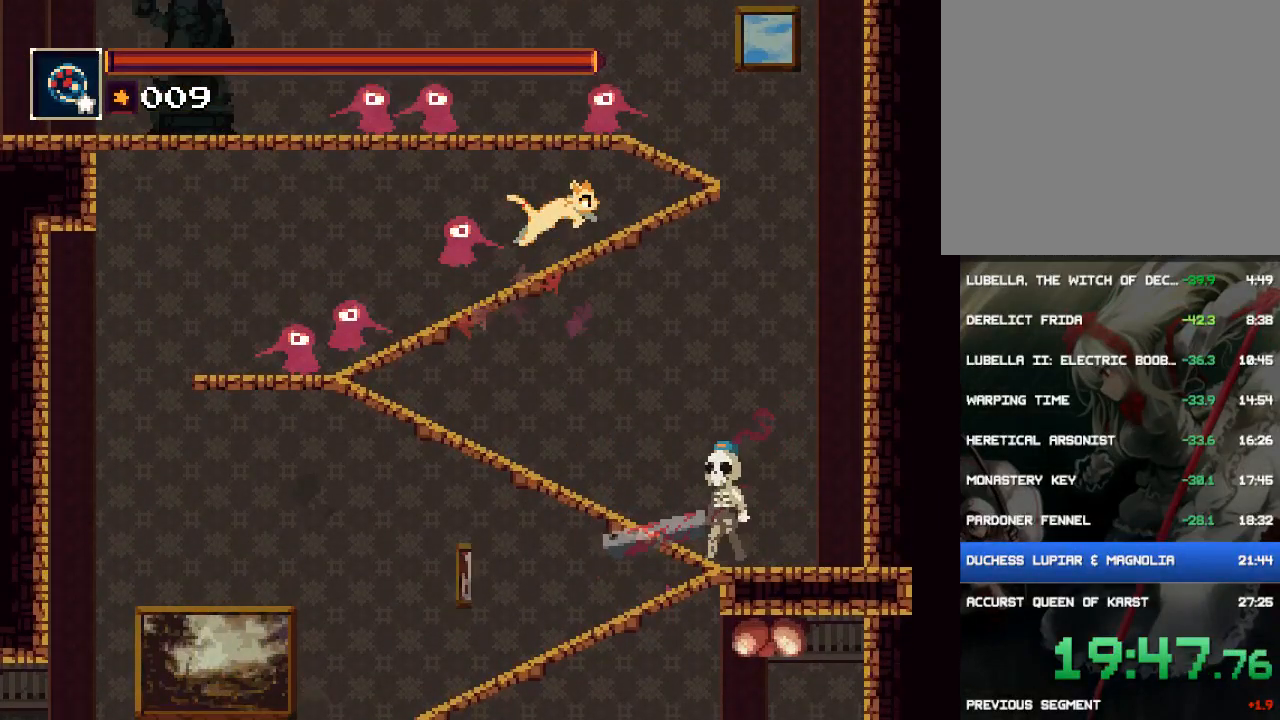
{"buttons": ["CROSS", "DPAD_LEFT"], "button_events": [[83, "CROSS", "up"], [117, "DPAD_RIGHT", "down"], [367, "CROSS", "down"], [433, "DPAD_RIGHT", "up"], [500, "DPAD_LEFT", "down"]]}
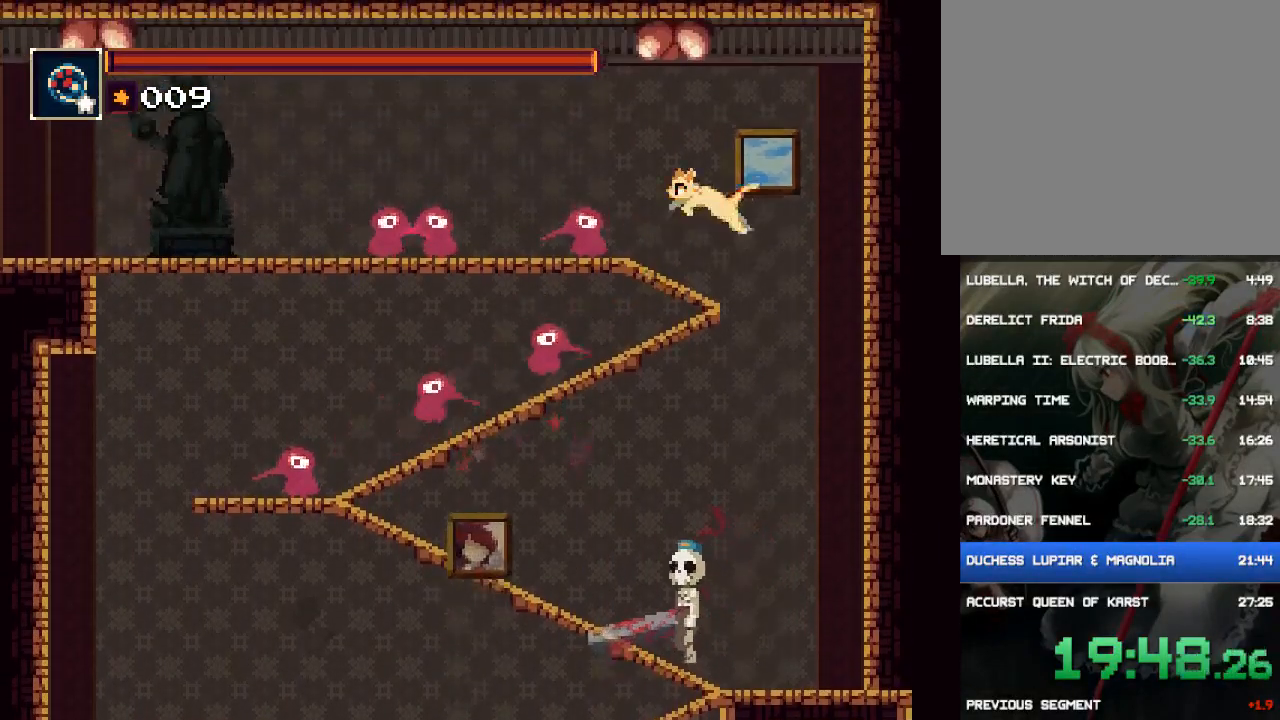
{"buttons": ["CIRCLE", "DPAD_LEFT"], "button_events": [[67, "CROSS", "up"], [67, "DPAD_UP", "down"], [133, "CROSS", "down"], [167, "DPAD_UP", "up"], [400, "CROSS", "up"], [433, "CIRCLE", "down"]]}
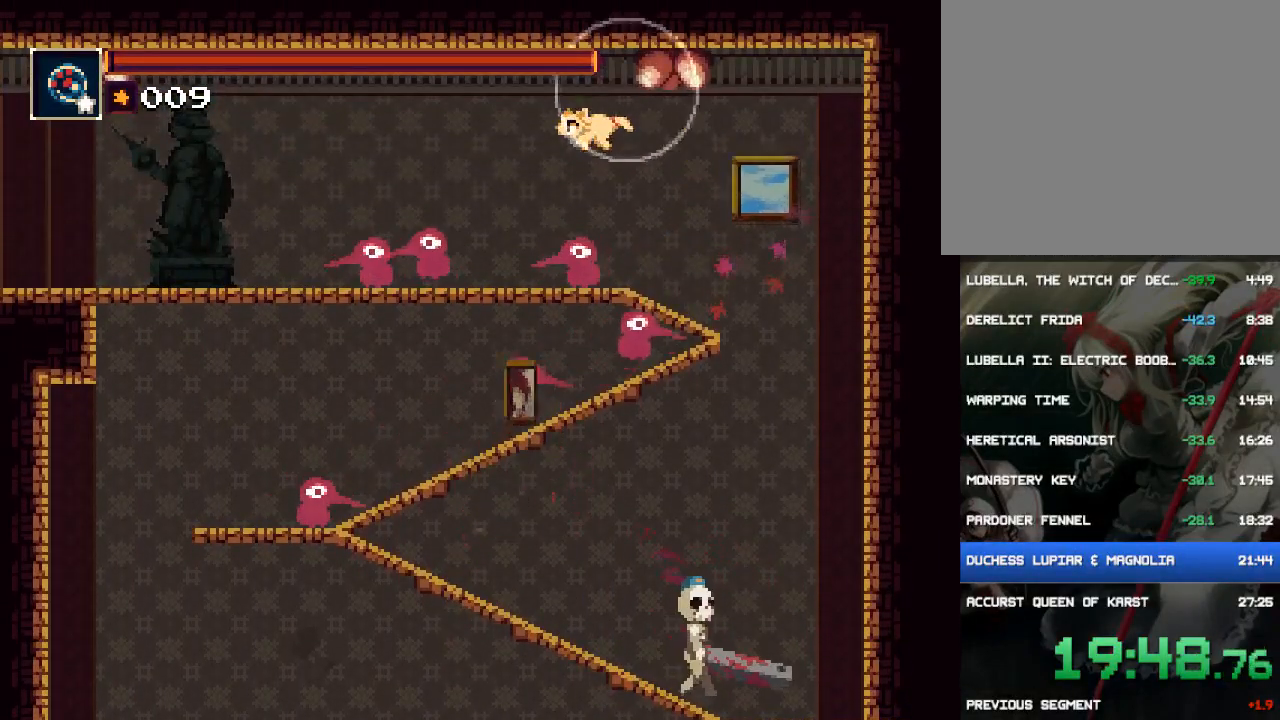
{"buttons": ["DPAD_LEFT"], "button_events": [[200, "CIRCLE", "up"]]}
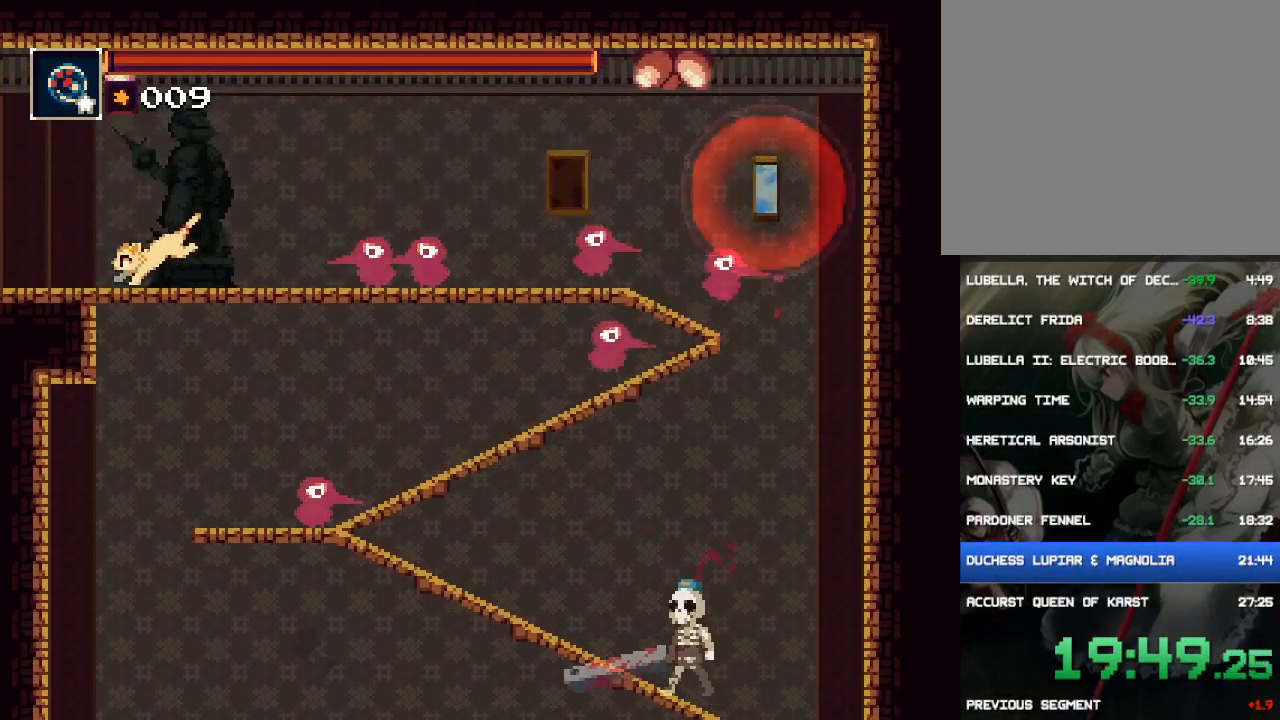
{"buttons": ["DPAD_LEFT"], "button_events": []}
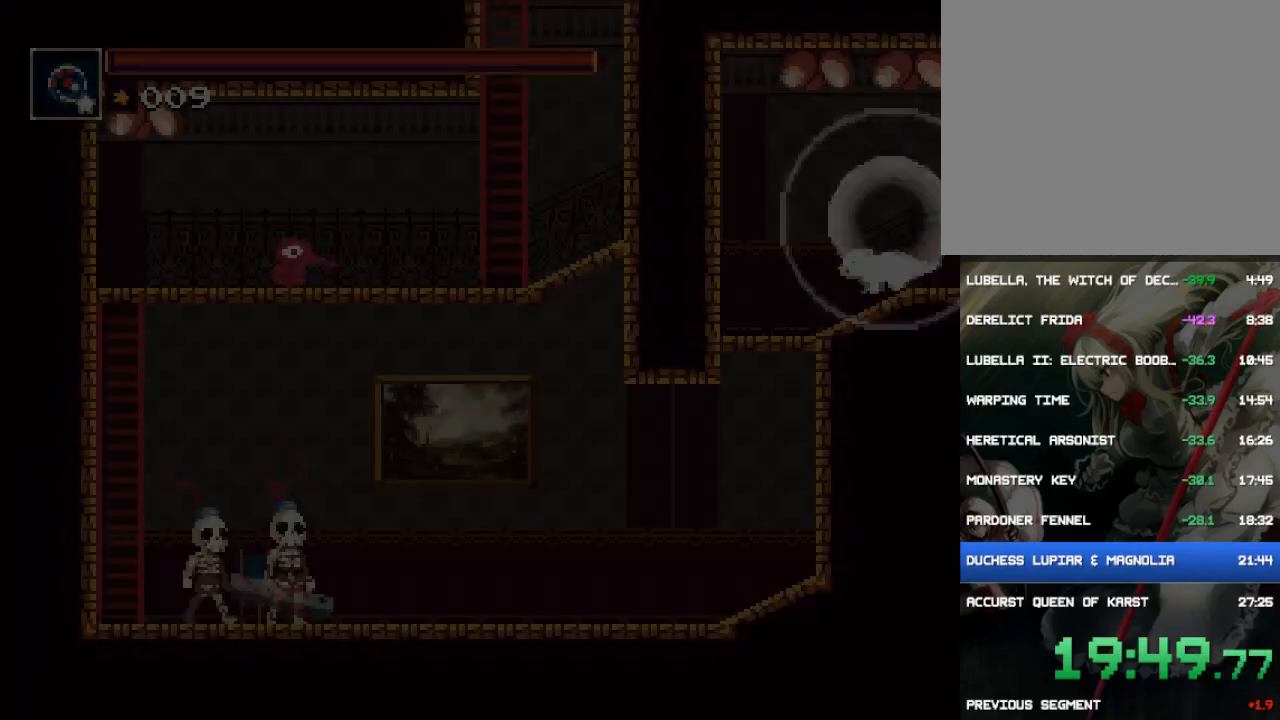
{"buttons": [], "button_events": [[250, "DPAD_LEFT", "up"], [283, "TRIANGLE", "down"], [417, "TRIANGLE", "up"]]}
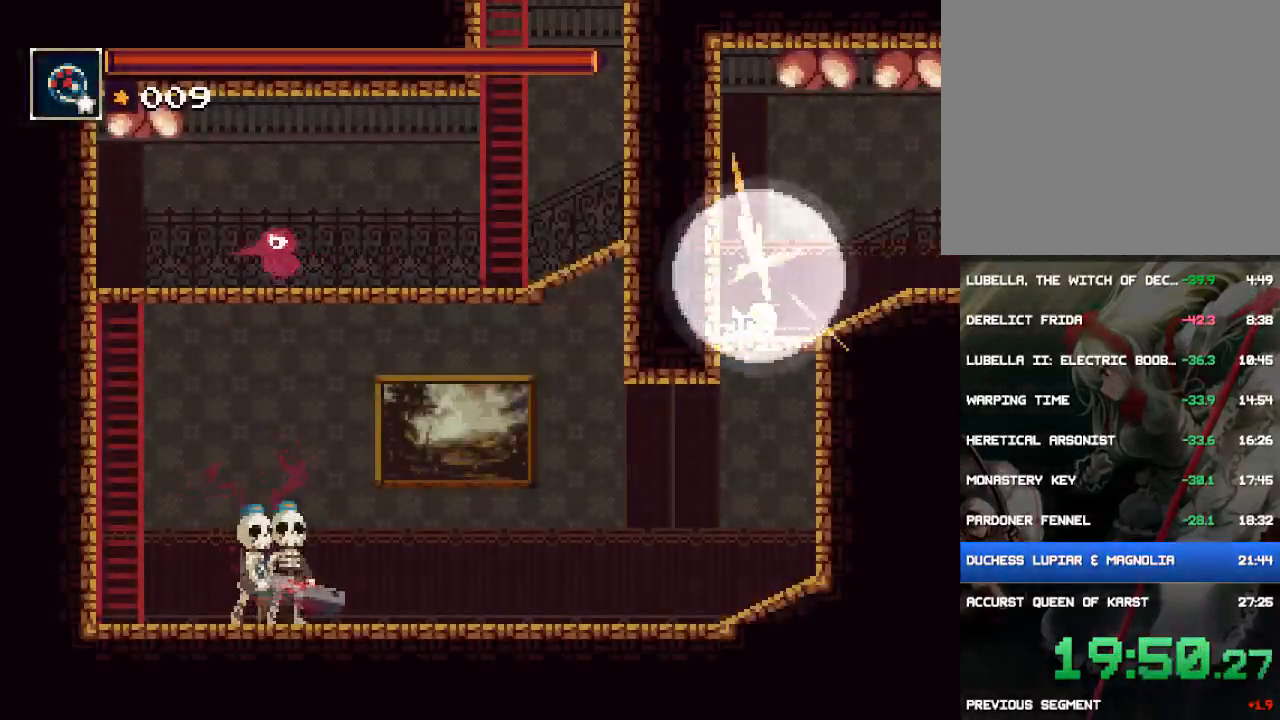
{"buttons": ["DPAD_DOWN"], "button_events": [[283, "DPAD_DOWN", "down"], [350, "CROSS", "down"], [450, "CROSS", "up"]]}
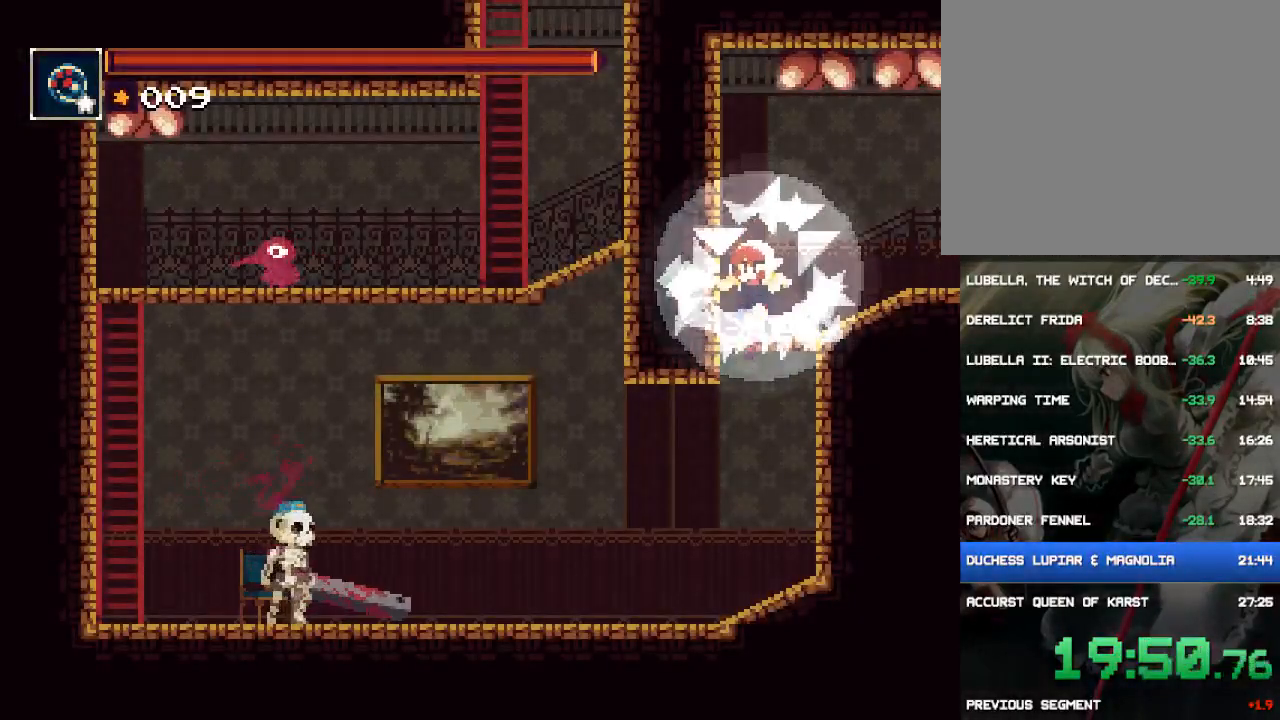
{"buttons": ["DPAD_LEFT"], "button_events": [[50, "DPAD_LEFT", "down"], [83, "DPAD_DOWN", "up"]]}
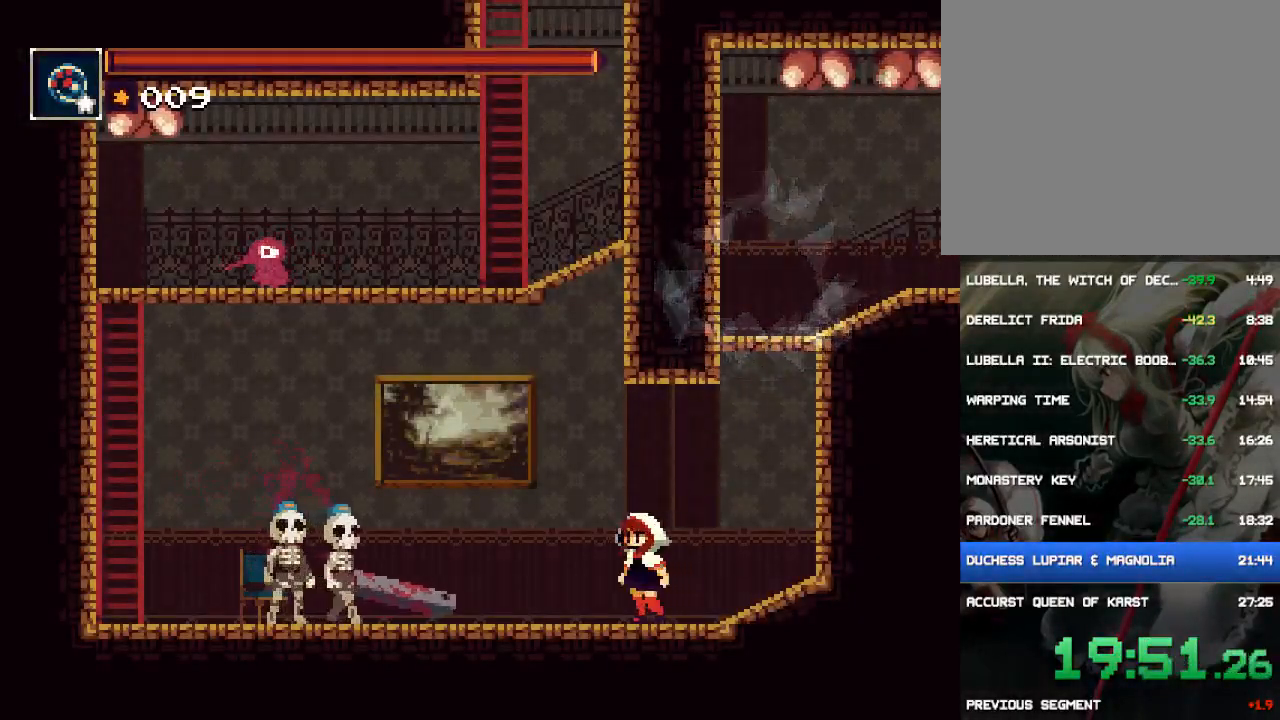
{"buttons": ["CROSS", "DPAD_LEFT"], "button_events": [[50, "CROSS", "down"], [267, "CROSS", "up"], [333, "CROSS", "down"]]}
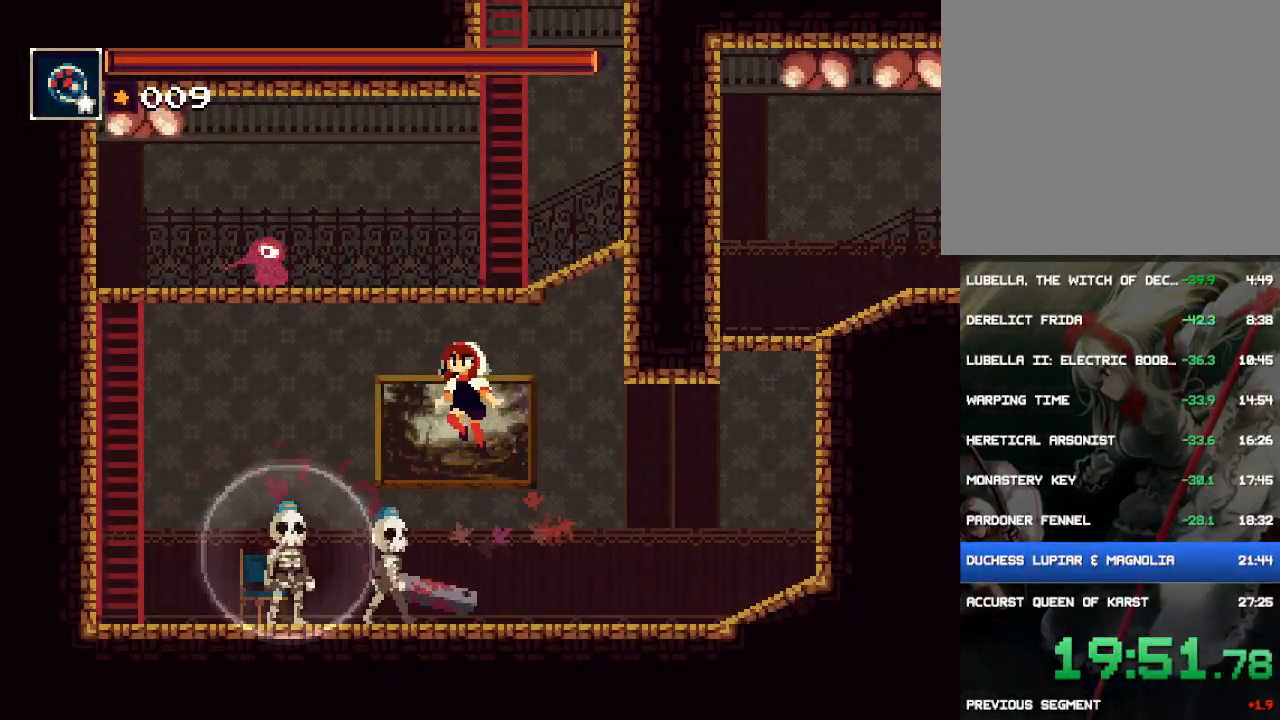
{"buttons": ["CROSS", "DPAD_UP", "DPAD_LEFT"], "button_events": [[100, "CROSS", "up"], [133, "CIRCLE", "down"], [333, "CIRCLE", "up"], [433, "DPAD_UP", "down"], [500, "CROSS", "down"]]}
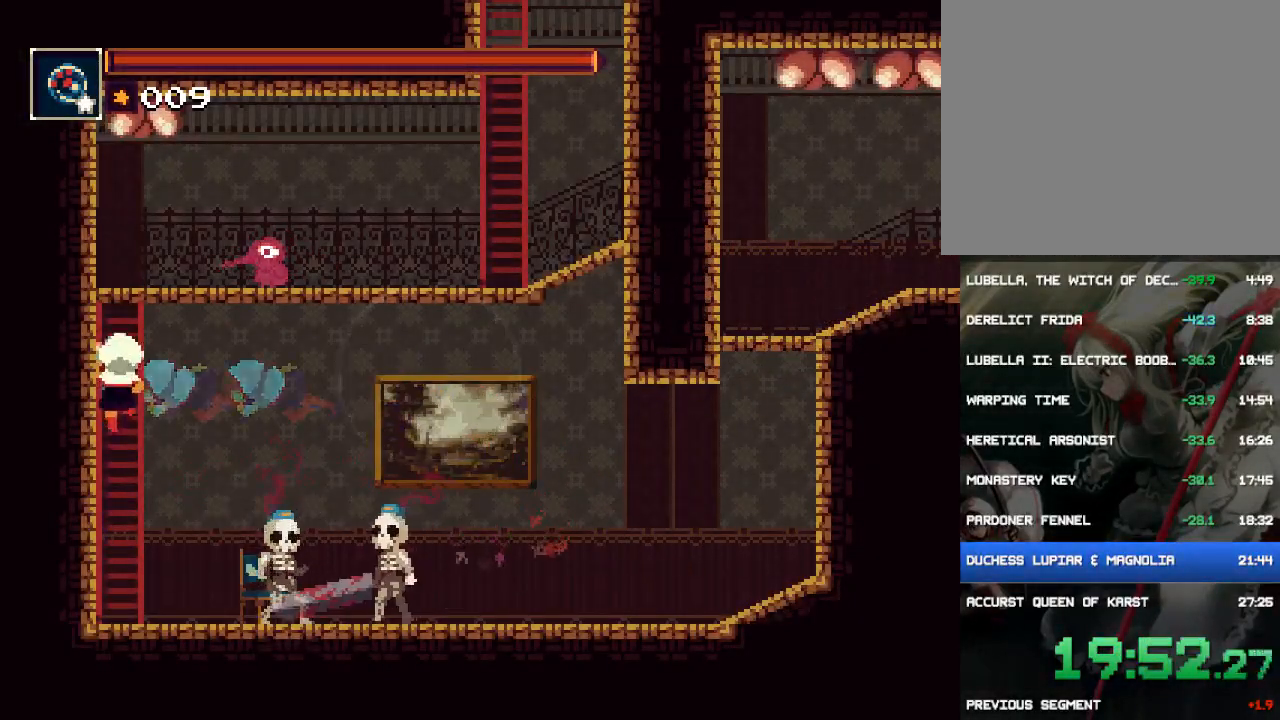
{"buttons": ["DPAD_UP"], "button_events": [[33, "DPAD_LEFT", "up"], [133, "CROSS", "up"], [200, "CROSS", "down"], [300, "CROSS", "up"], [367, "CROSS", "down"], [467, "CROSS", "up"]]}
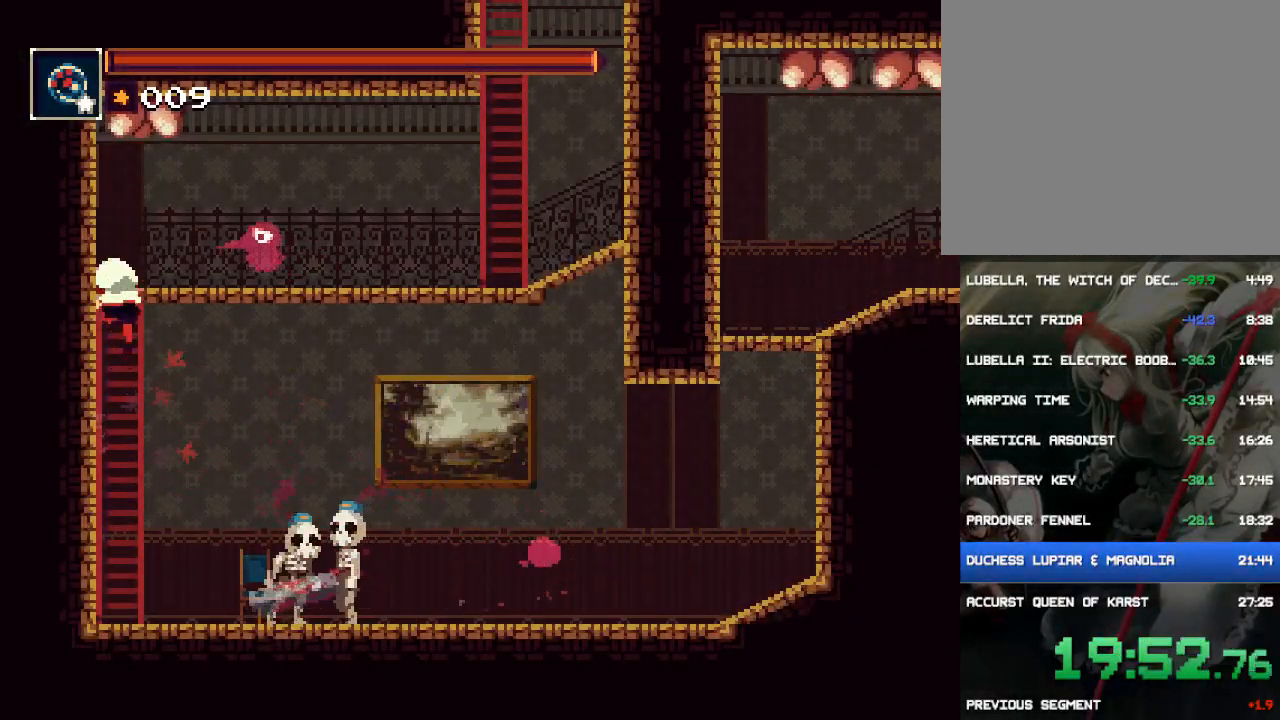
{"buttons": [], "button_events": [[33, "CROSS", "down"], [133, "CROSS", "up"], [250, "DPAD_UP", "up"]]}